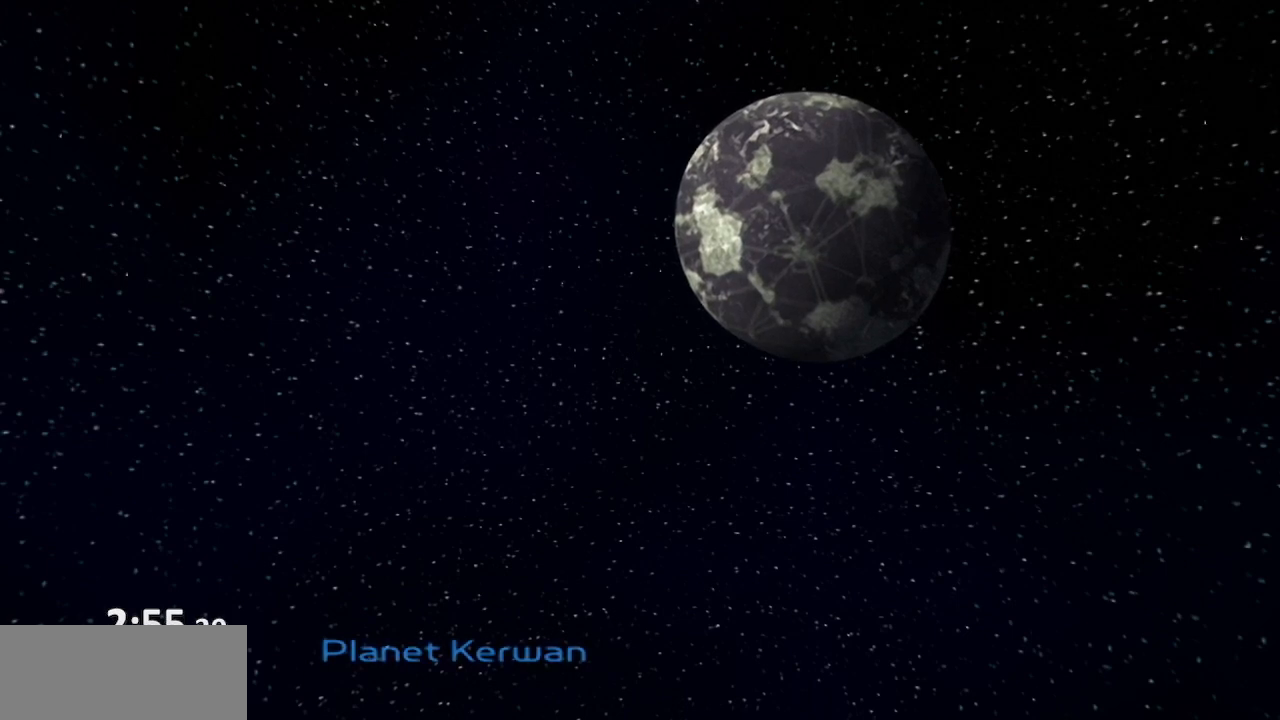
Gameplay with a controller (PlayStation layout); each line is a JSON object with the inputs held at the frame after it. "events" lists button and stick changes between this image and that frame as [ms after this image, input, new state], when the widget could be followed in between. Not read: L3 R3.
{"buttons": [], "left_stick": "center", "right_stick": "center", "events": []}
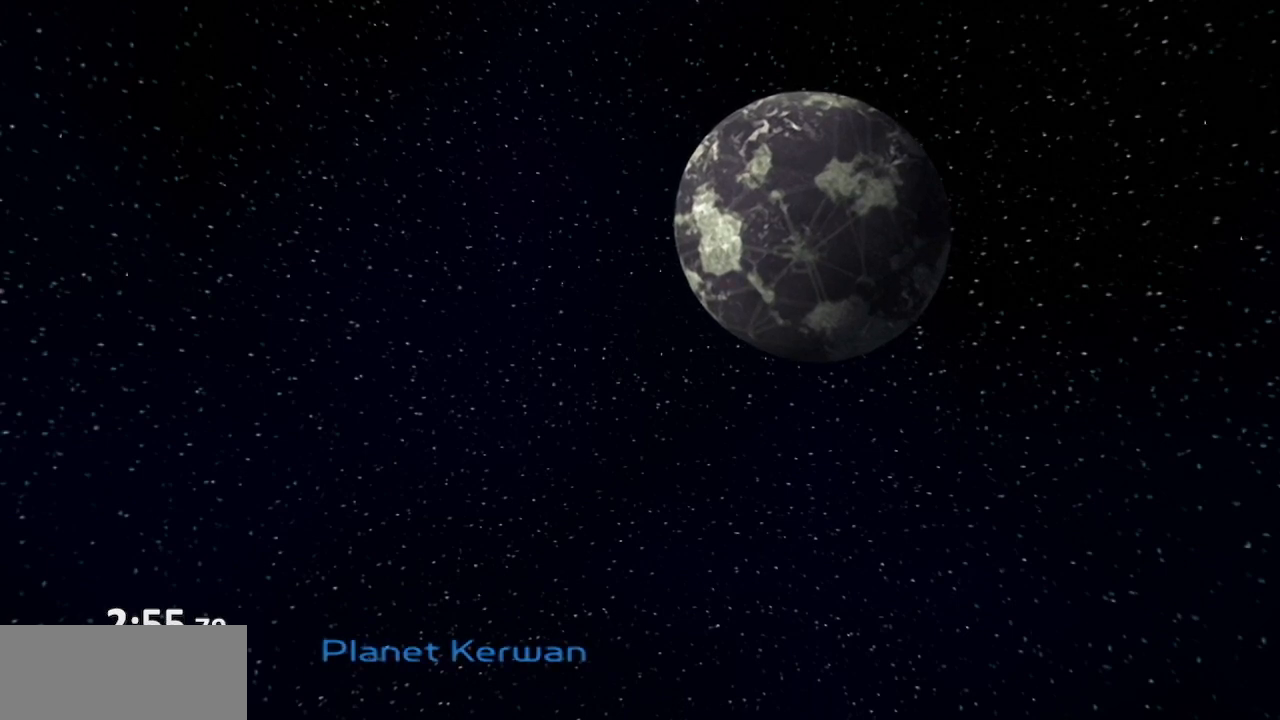
{"buttons": [], "left_stick": "center", "right_stick": "center", "events": []}
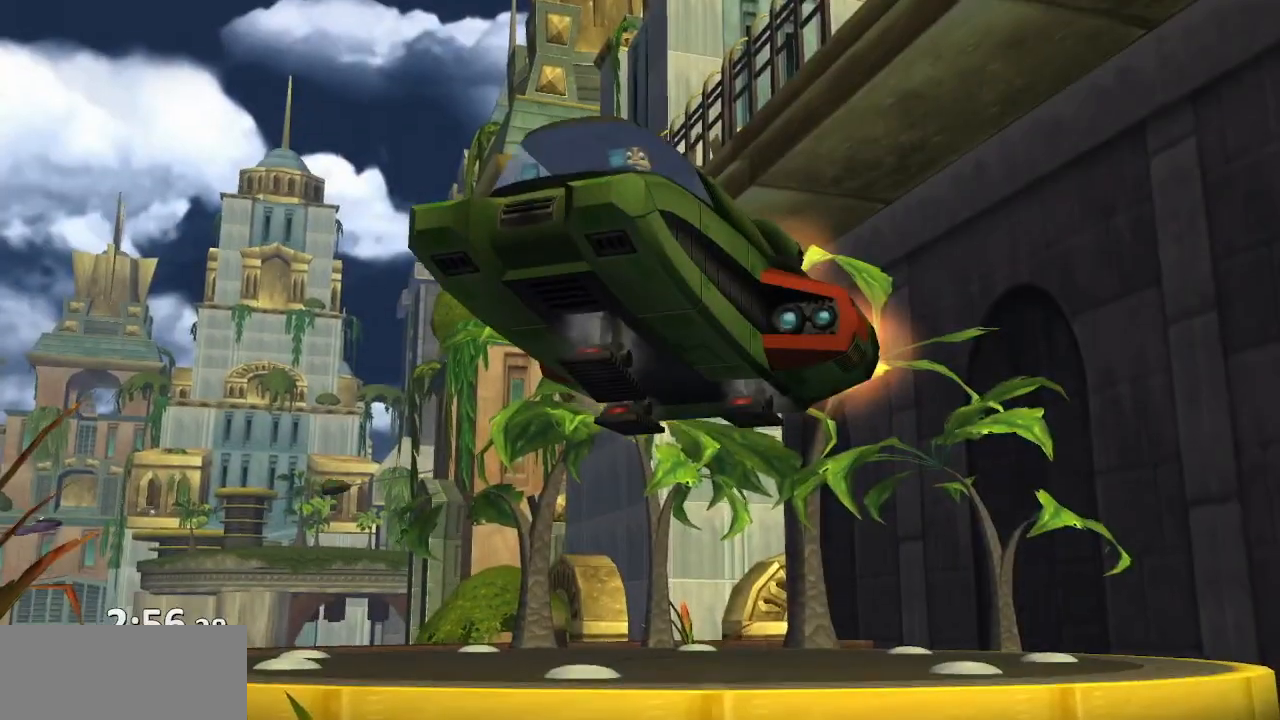
{"buttons": [], "left_stick": "center", "right_stick": "center", "events": [[150, "CROSS", "down"], [200, "CROSS", "up"], [283, "CROSS", "down"], [350, "CROSS", "up"], [417, "CROSS", "down"], [500, "CROSS", "up"]]}
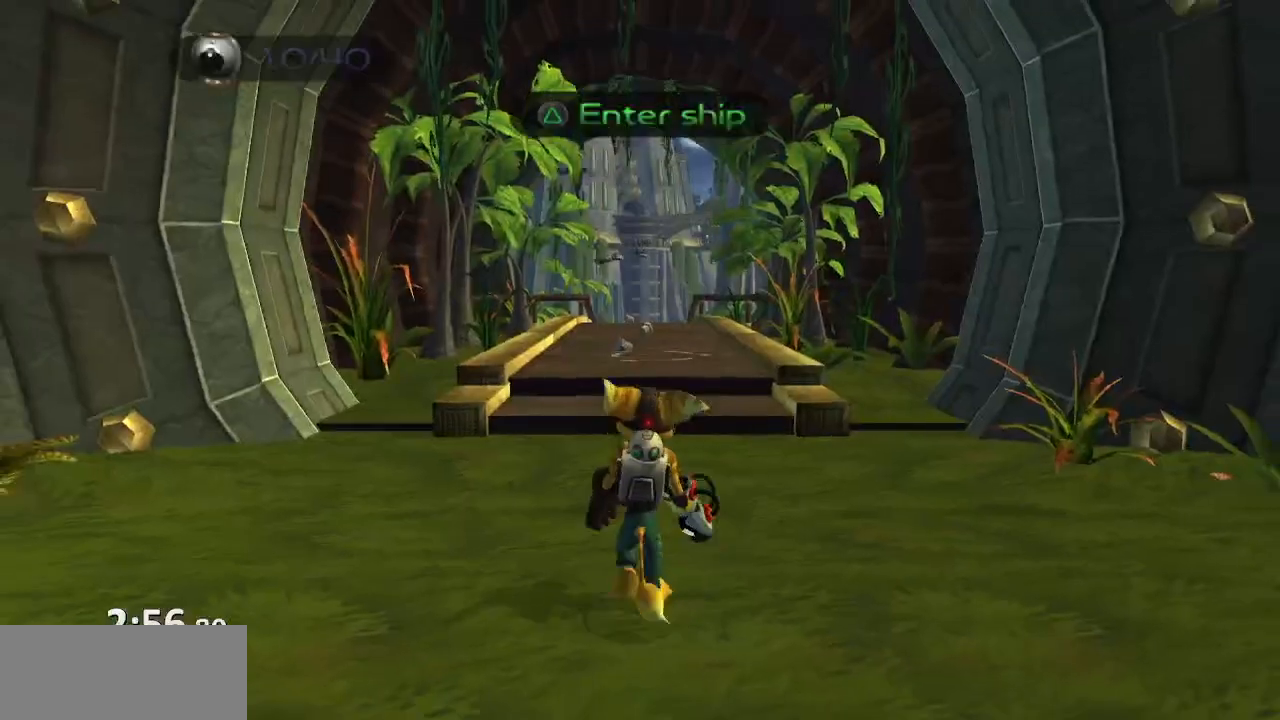
{"buttons": [], "left_stick": "up", "right_stick": "center", "events": [[17, "left_stick", "up"], [133, "right_stick", "left"], [317, "right_stick", "center"]]}
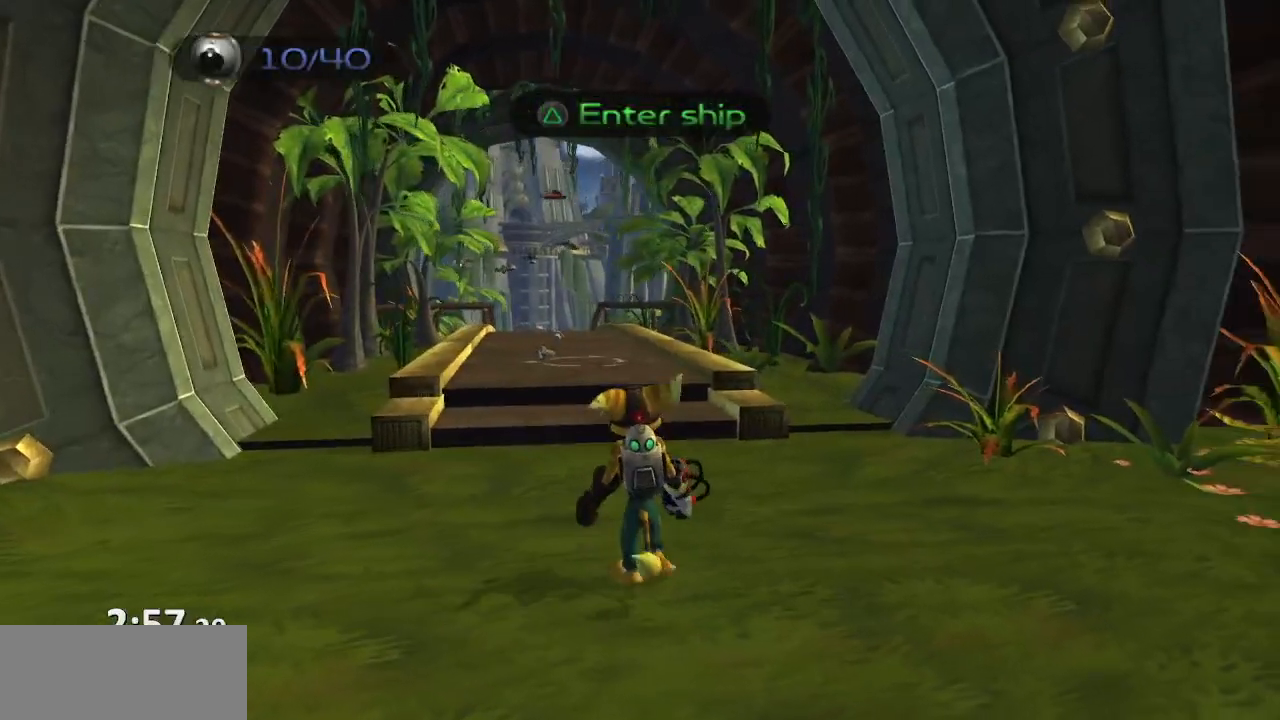
{"buttons": [], "left_stick": "up", "right_stick": "center", "events": []}
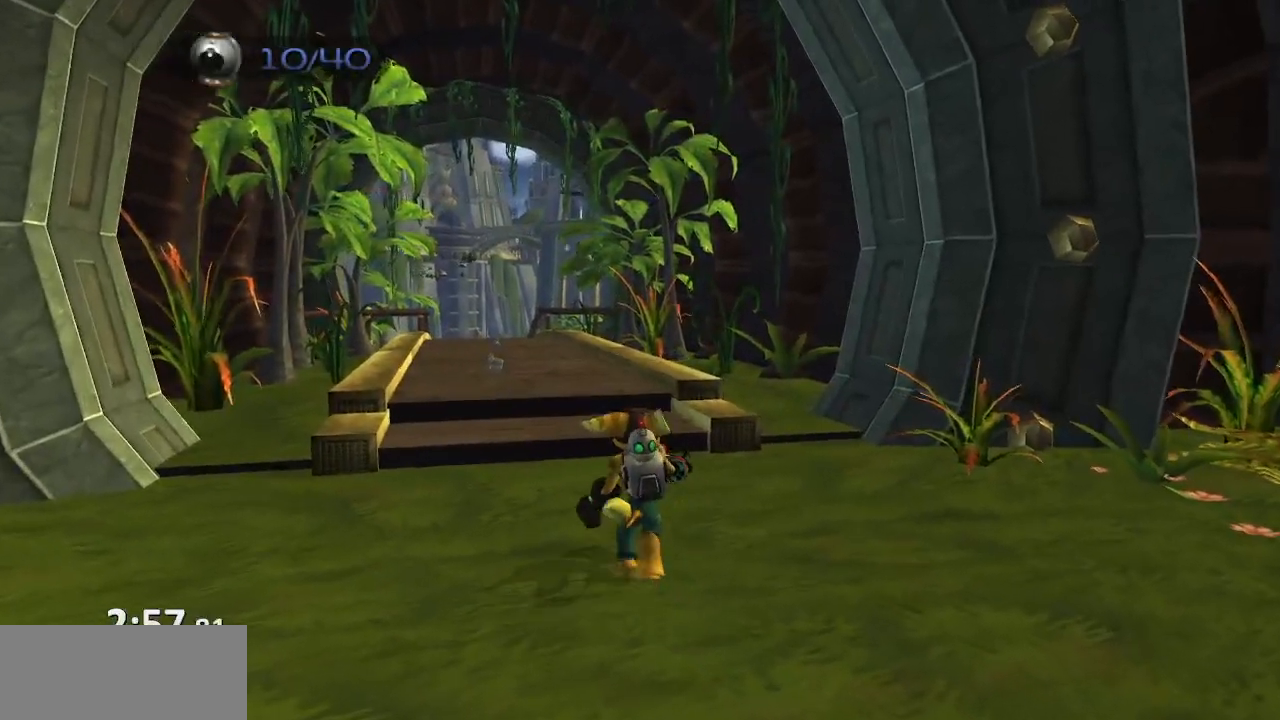
{"buttons": [], "left_stick": "up", "right_stick": "center", "events": [[67, "CROSS", "down"], [83, "R1", "down"], [133, "left_stick", "up-left"], [283, "left_stick", "up"], [417, "R1", "up"], [467, "CROSS", "up"]]}
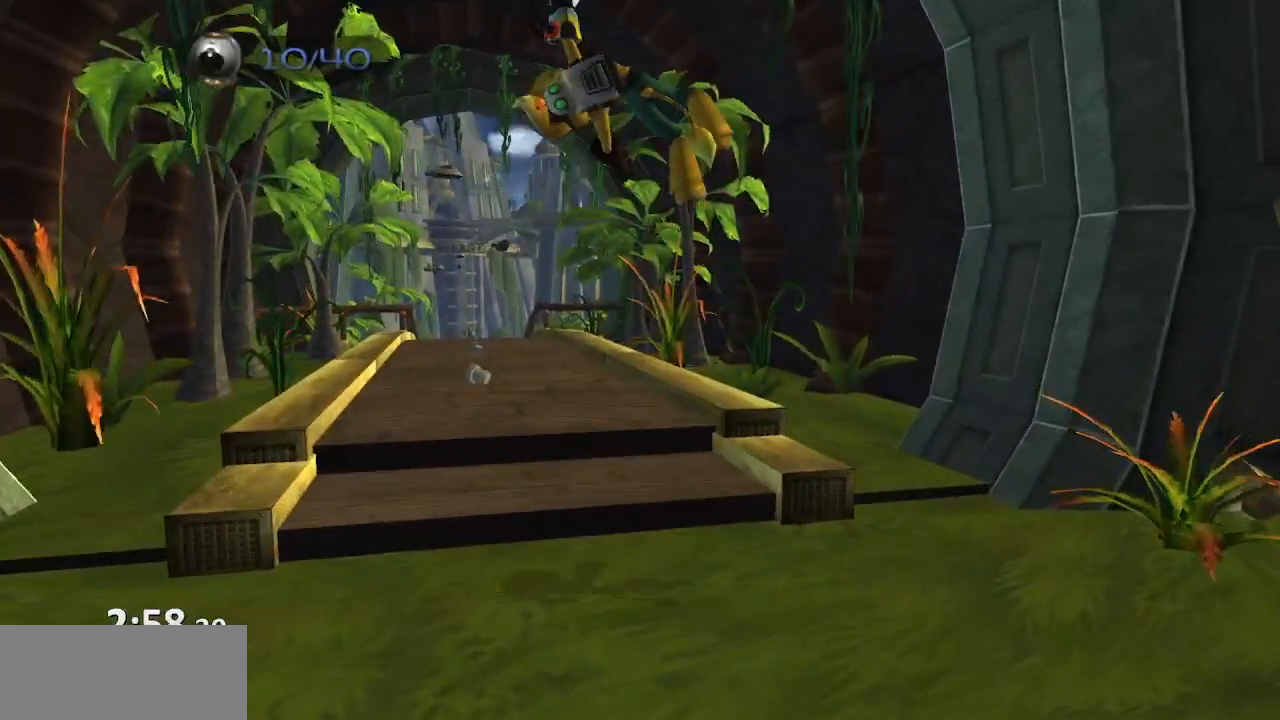
{"buttons": [], "left_stick": "up", "right_stick": "center", "events": []}
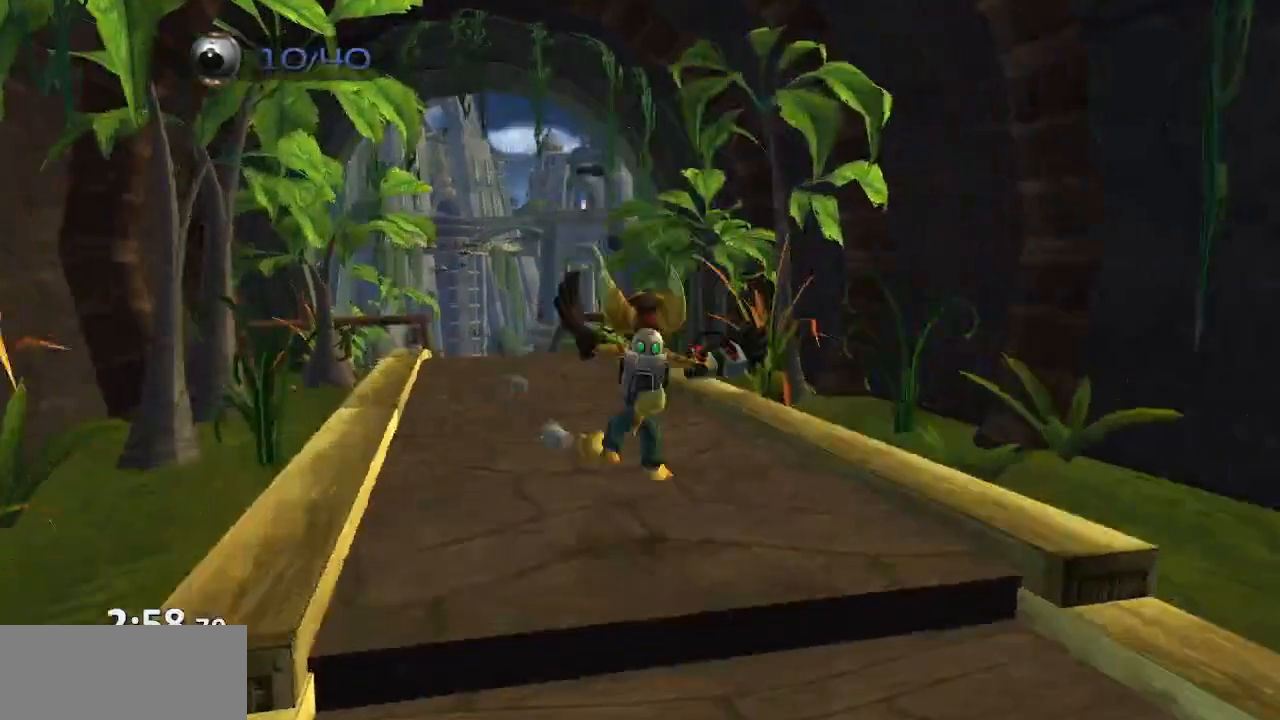
{"buttons": [], "left_stick": "up-left", "right_stick": "center", "events": [[17, "CROSS", "down"], [33, "R1", "down"], [67, "left_stick", "up-left"], [433, "R1", "up"], [483, "CROSS", "up"]]}
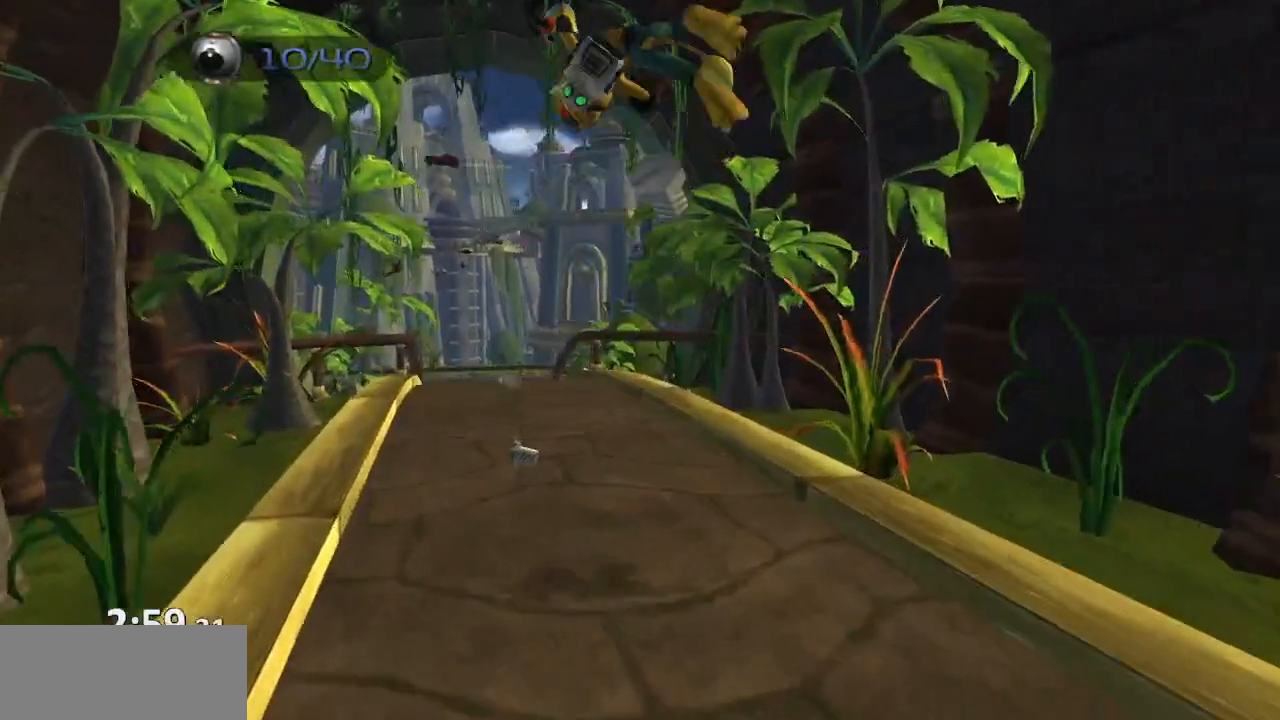
{"buttons": ["CROSS", "R1"], "left_stick": "up-left", "right_stick": "center", "events": [[117, "left_stick", "up"], [467, "CROSS", "down"], [483, "R1", "down"], [483, "left_stick", "up-left"]]}
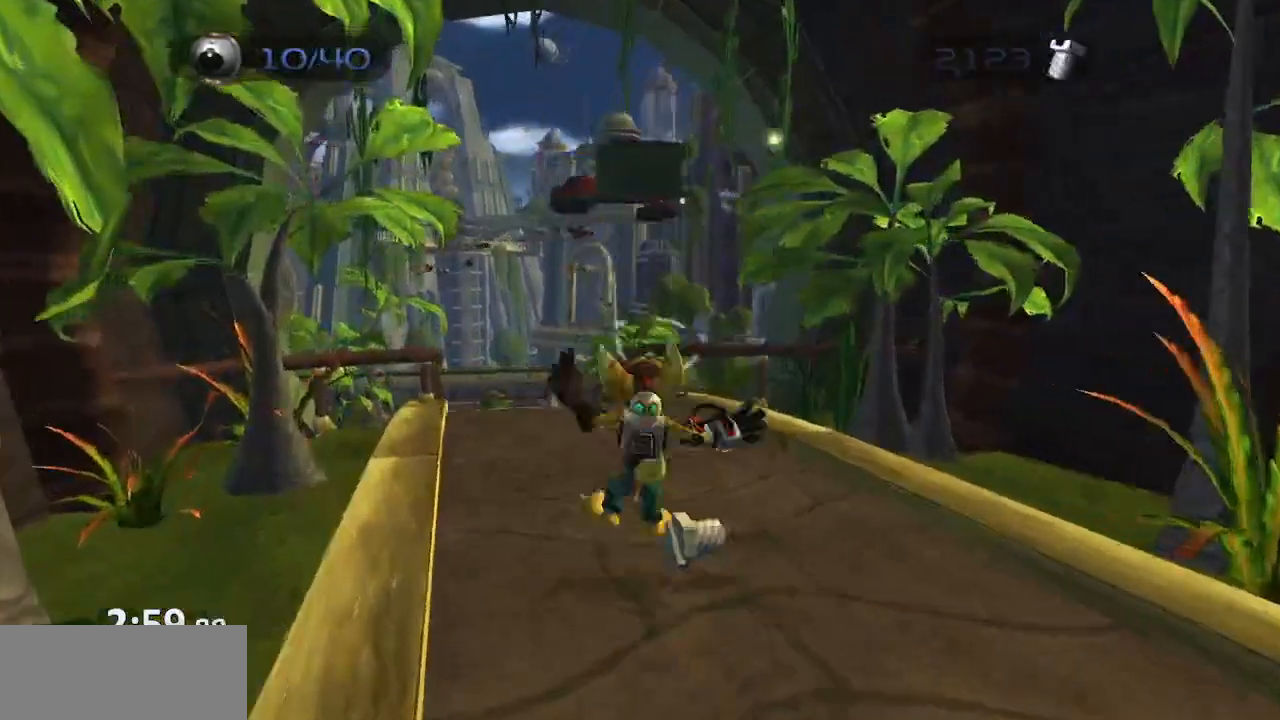
{"buttons": [], "left_stick": "up", "right_stick": "center", "events": [[167, "left_stick", "up"], [383, "R1", "up"], [400, "CROSS", "up"]]}
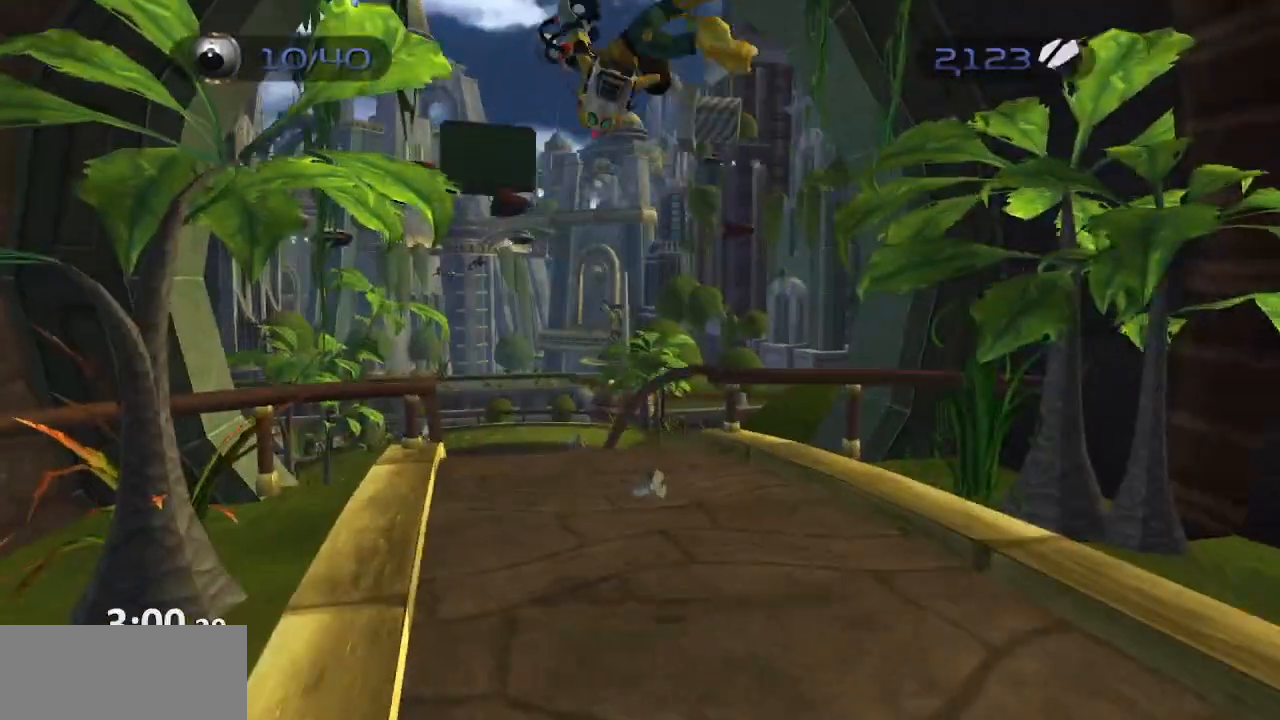
{"buttons": ["CROSS", "R1"], "left_stick": "right", "right_stick": "center", "events": [[450, "CROSS", "down"], [467, "R1", "down"], [483, "left_stick", "right"]]}
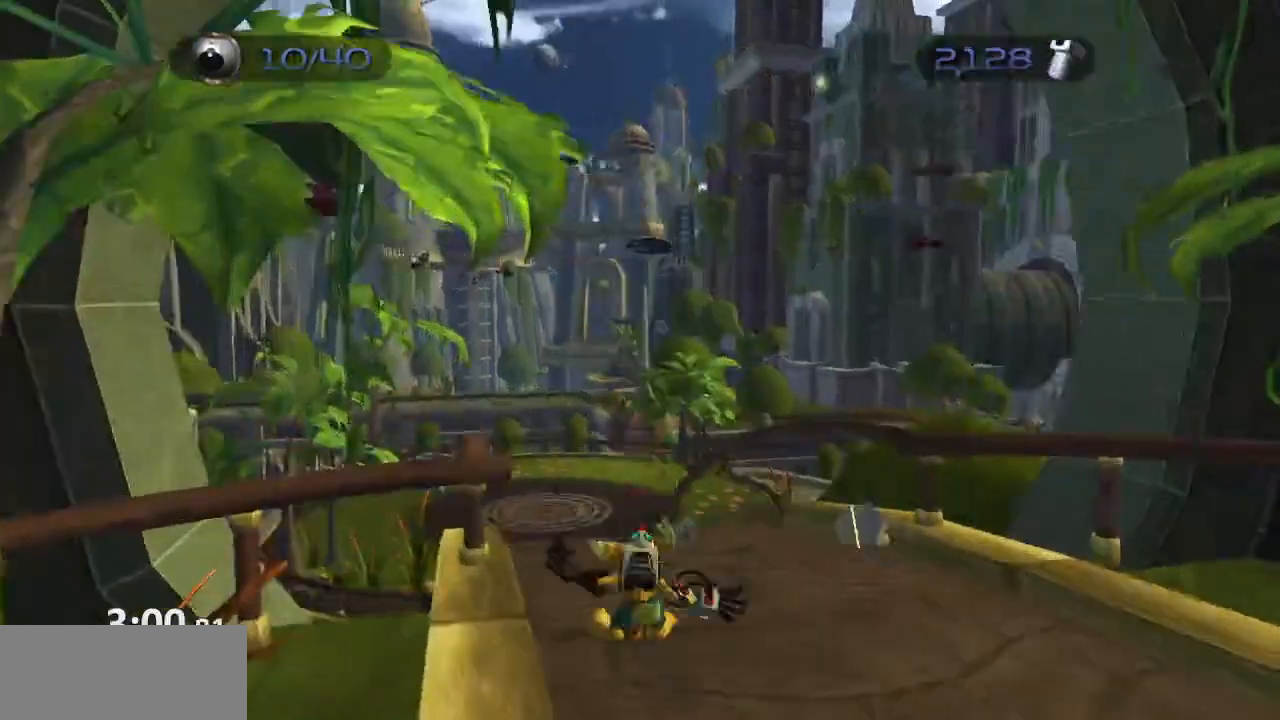
{"buttons": [], "left_stick": "up-right", "right_stick": "left", "events": [[150, "left_stick", "up-right"], [317, "CROSS", "up"], [317, "R1", "up"], [467, "right_stick", "left"]]}
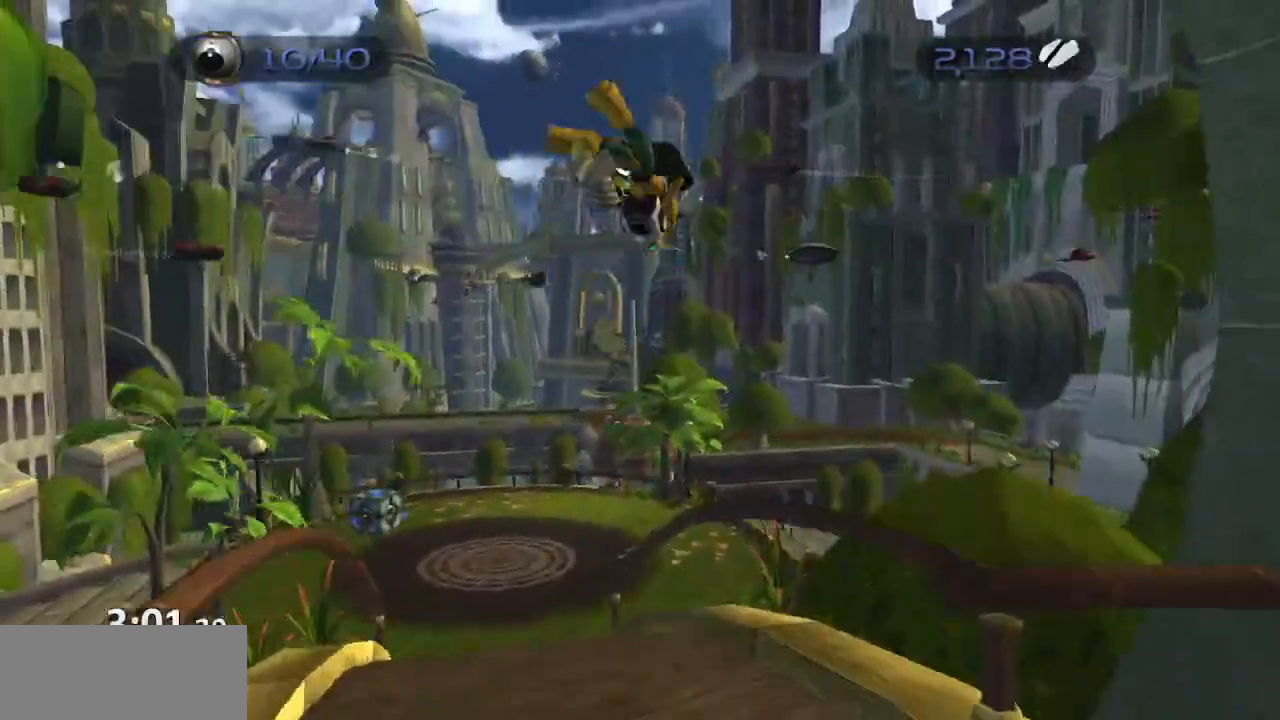
{"buttons": [], "left_stick": "up", "right_stick": "center", "events": [[400, "left_stick", "up"], [467, "right_stick", "center"]]}
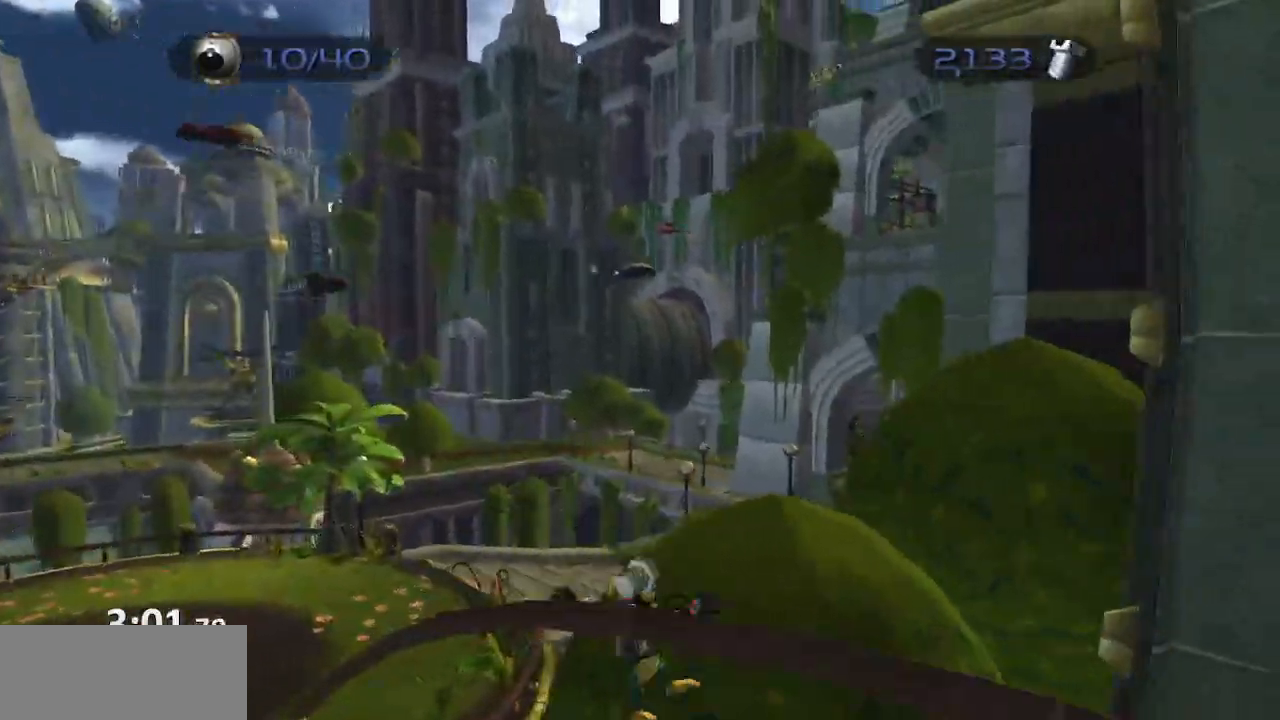
{"buttons": [], "left_stick": "up", "right_stick": "center", "events": []}
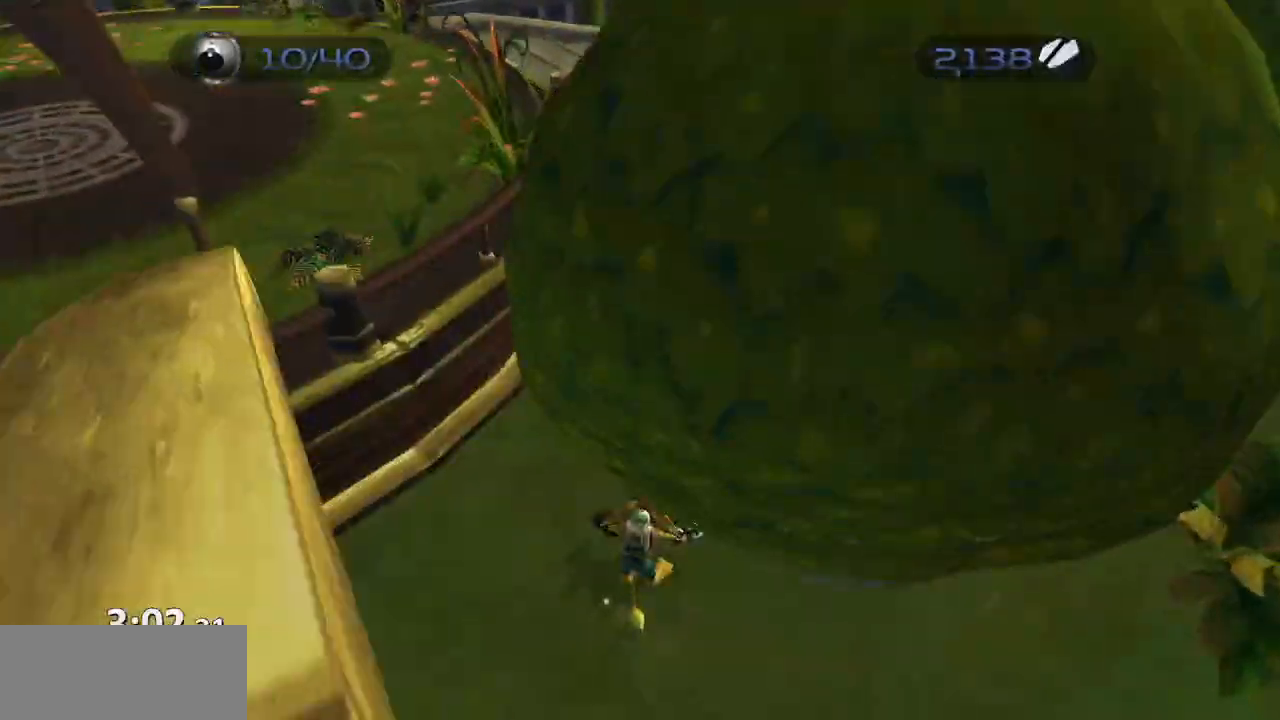
{"buttons": [], "left_stick": "up", "right_stick": "center", "events": [[33, "CROSS", "down"], [67, "R1", "down"], [117, "left_stick", "right"], [217, "left_stick", "up-right"], [333, "left_stick", "up"], [417, "R1", "up"], [433, "CROSS", "up"]]}
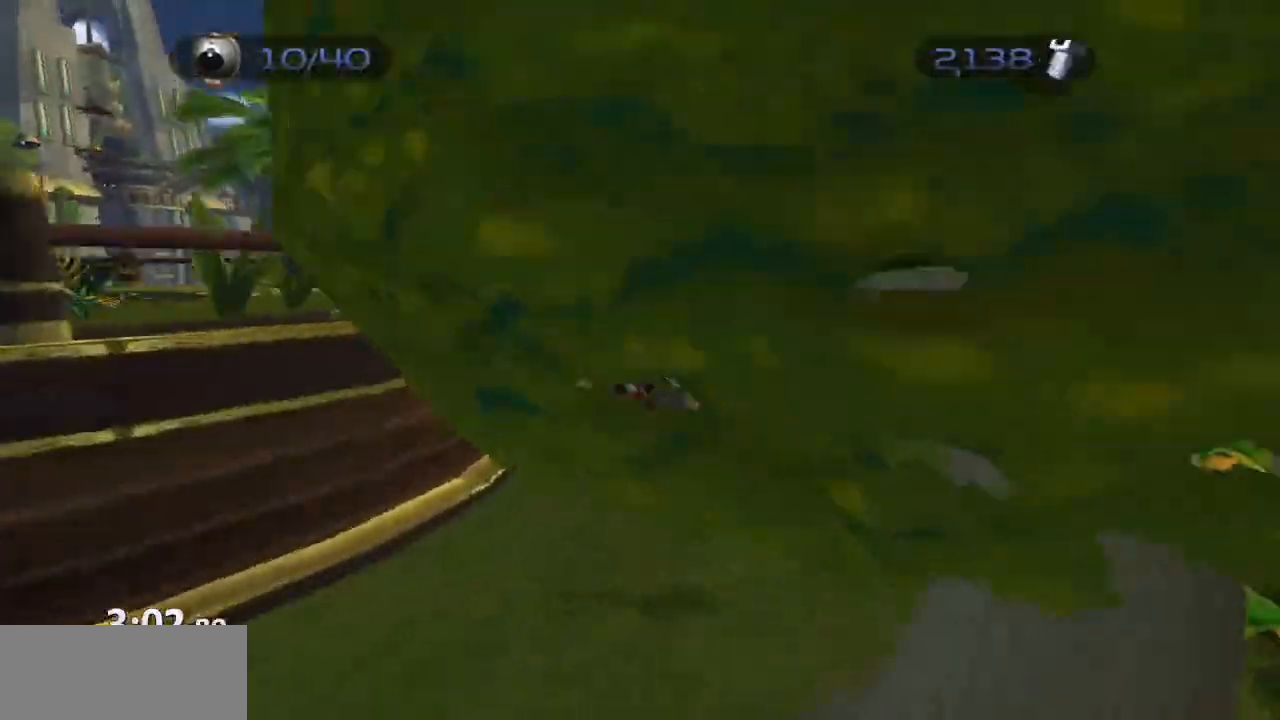
{"buttons": ["CROSS", "R1"], "left_stick": "up", "right_stick": "center", "events": [[433, "CROSS", "down"], [450, "R1", "down"]]}
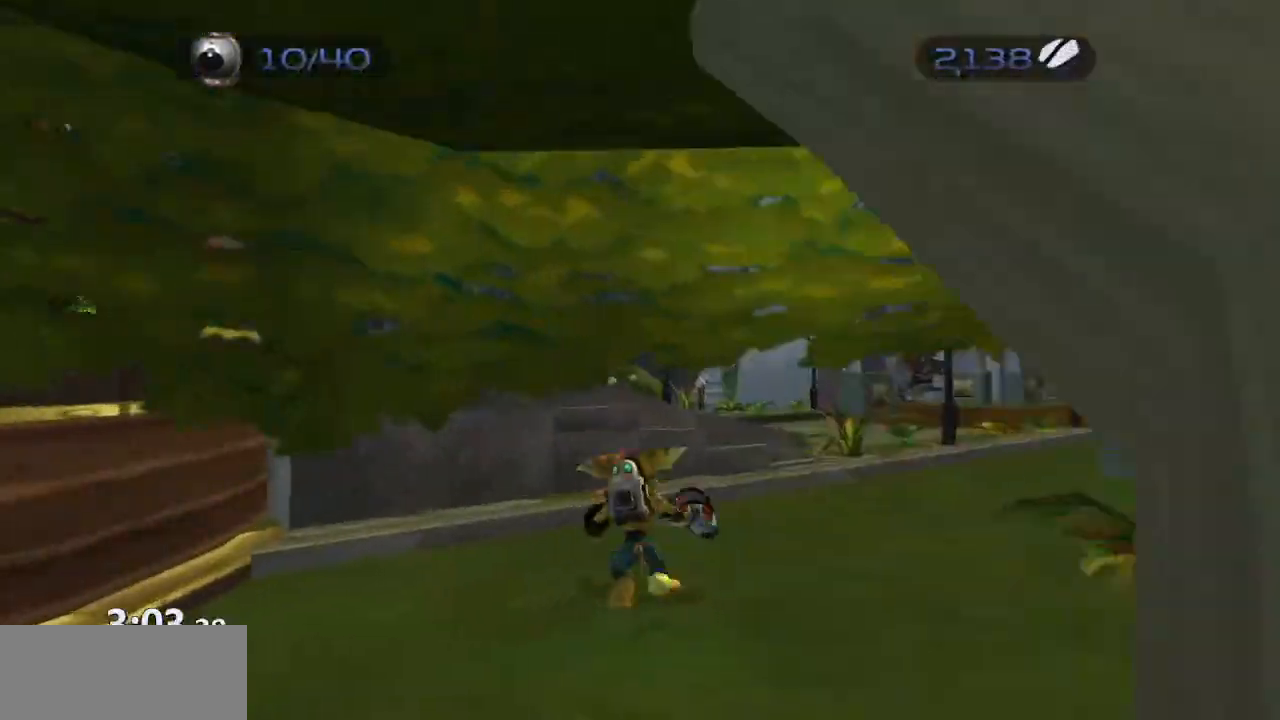
{"buttons": [], "left_stick": "up", "right_stick": "center", "events": [[17, "left_stick", "right"], [167, "left_stick", "up"], [383, "R1", "up"], [417, "CROSS", "up"]]}
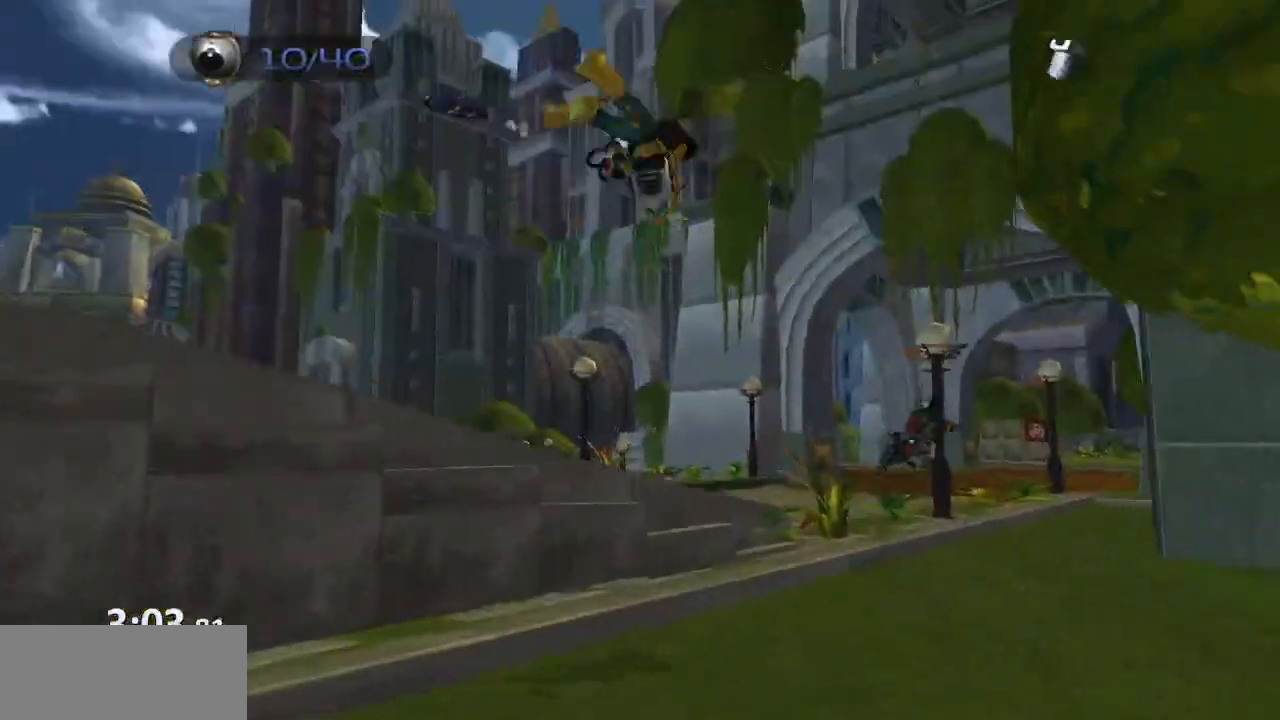
{"buttons": ["CROSS", "R1"], "left_stick": "up-right", "right_stick": "center", "events": [[350, "CROSS", "down"], [367, "R1", "down"], [383, "left_stick", "up-right"]]}
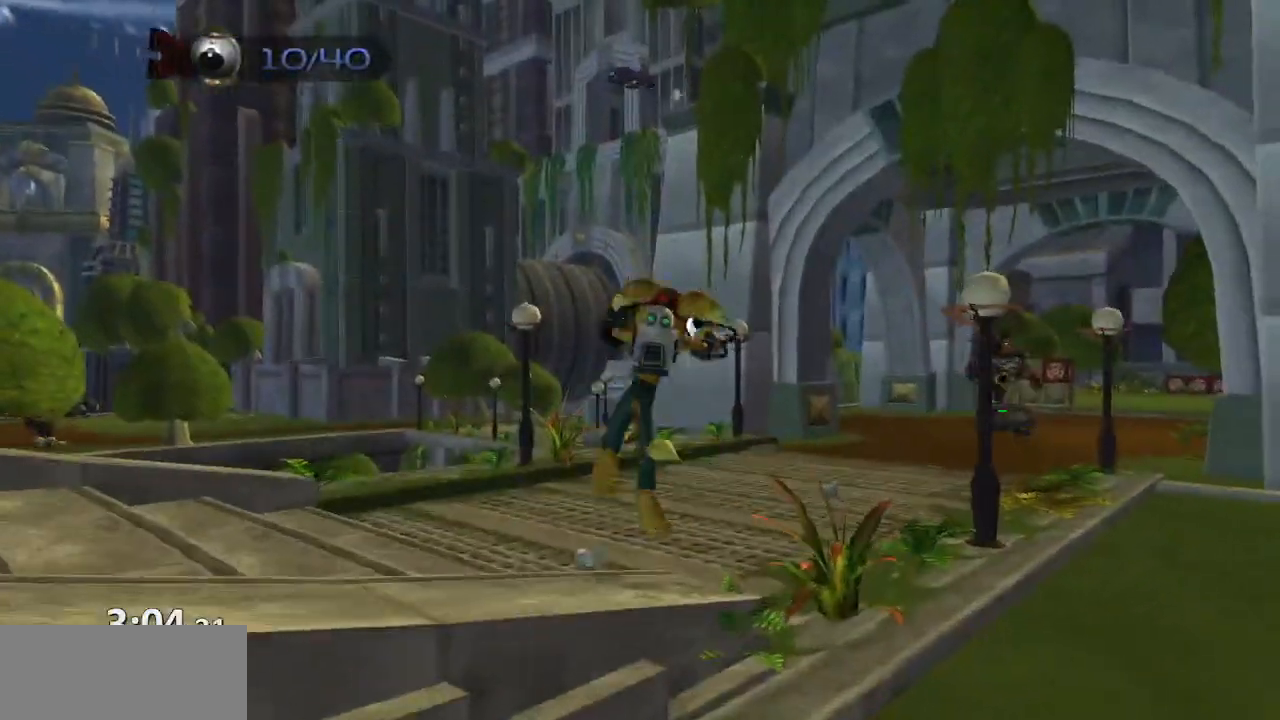
{"buttons": [], "left_stick": "up", "right_stick": "center", "events": [[17, "left_stick", "up"], [300, "R1", "up"], [350, "CROSS", "up"]]}
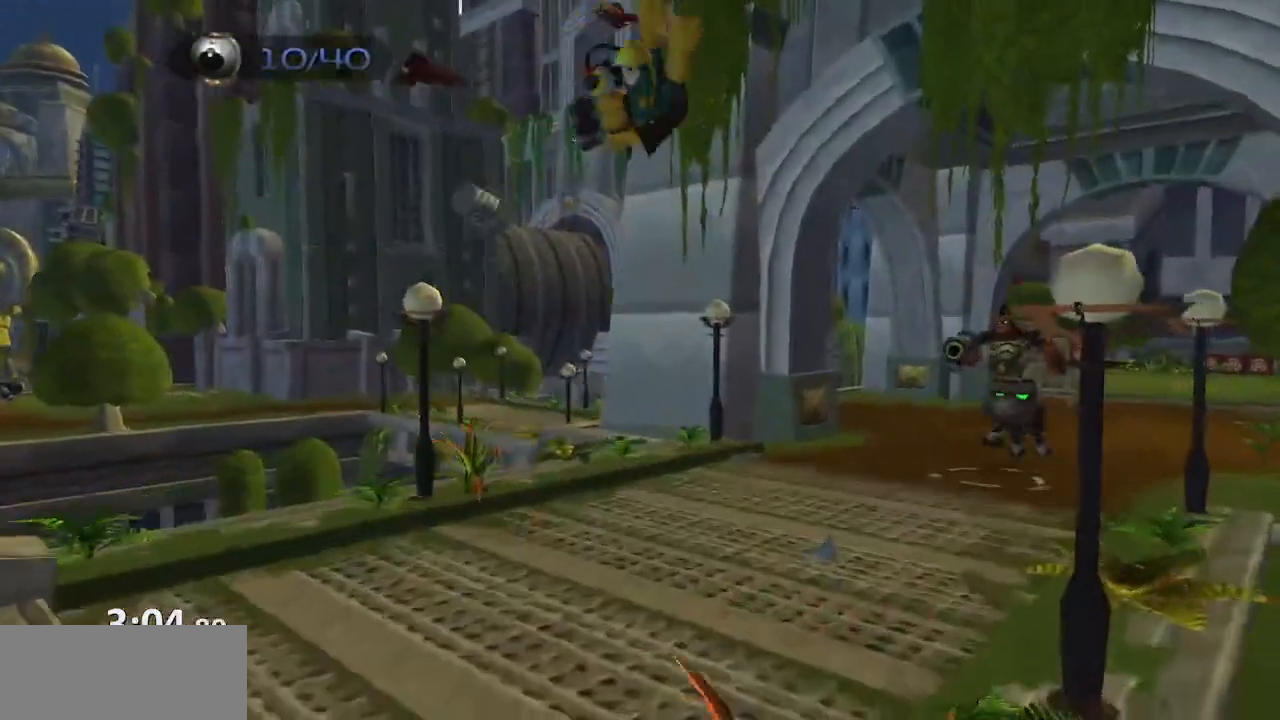
{"buttons": [], "left_stick": "up", "right_stick": "center", "events": []}
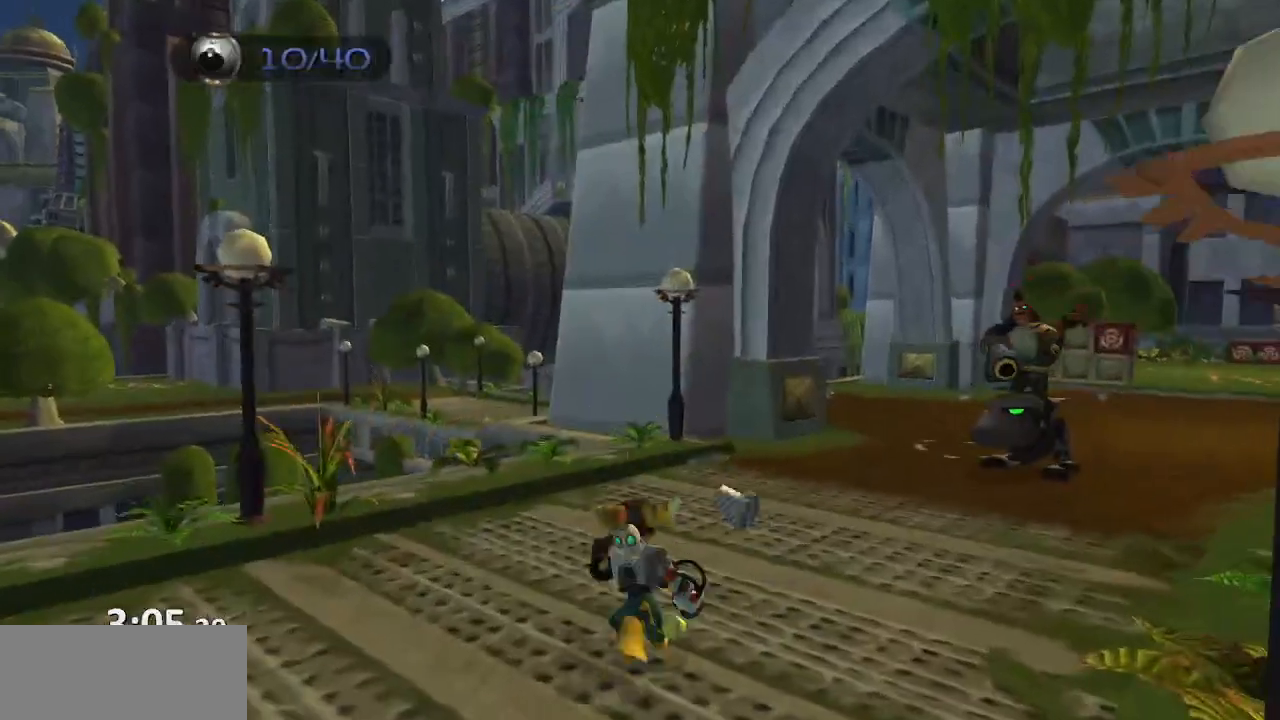
{"buttons": [], "left_stick": "up", "right_stick": "center", "events": [[67, "CROSS", "down"], [167, "CROSS", "up"]]}
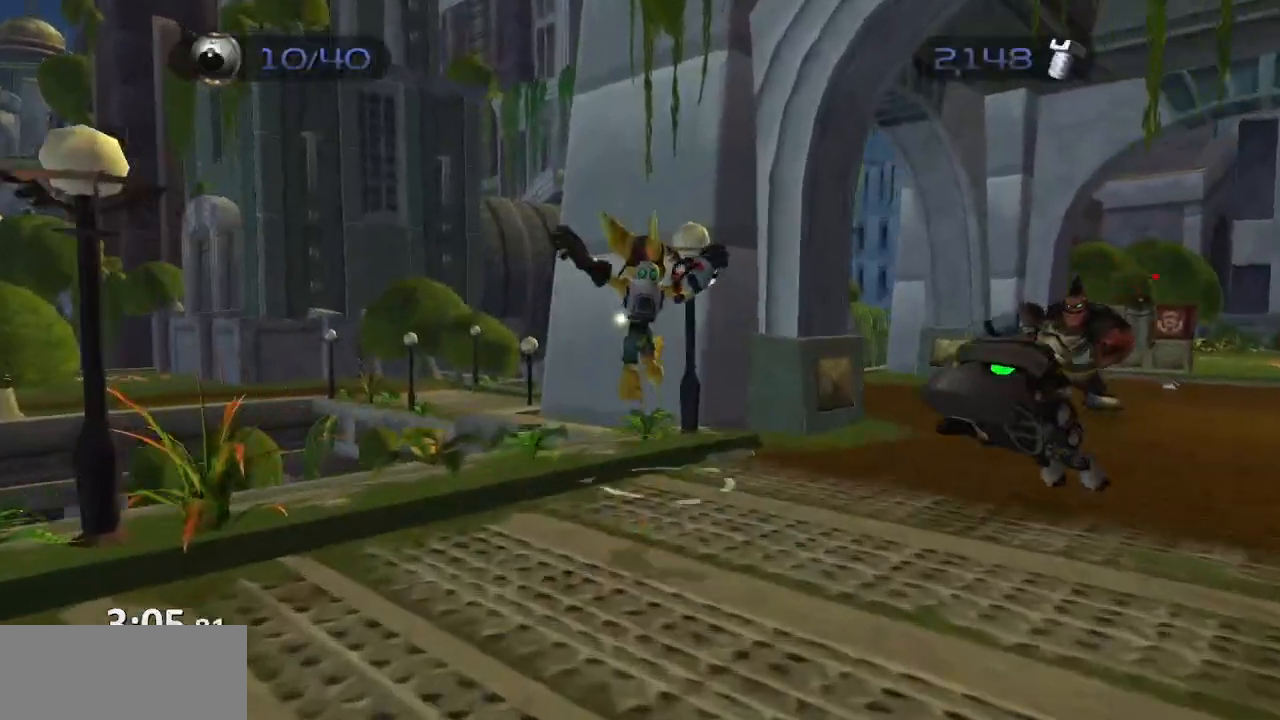
{"buttons": ["CROSS", "R1"], "left_stick": "up-left", "right_stick": "center", "events": [[283, "CROSS", "down"], [300, "R1", "down"], [350, "left_stick", "up-left"]]}
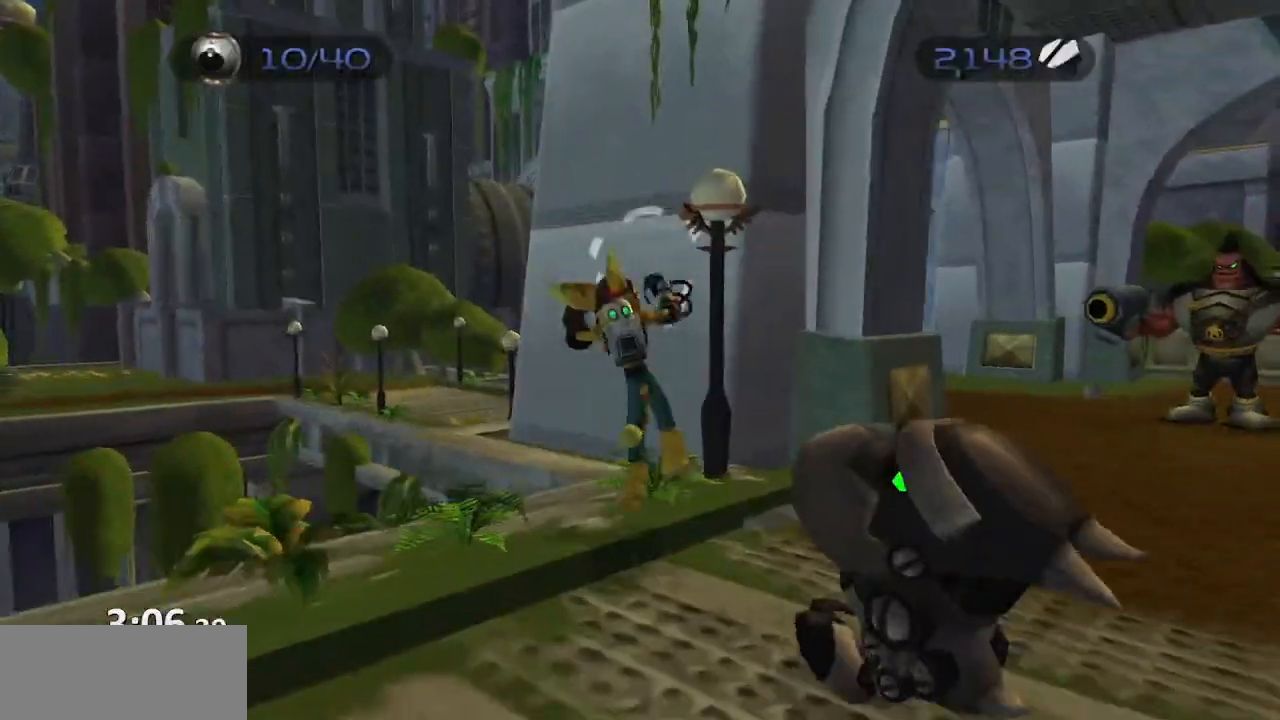
{"buttons": [], "left_stick": "up-left", "right_stick": "center", "events": [[217, "R1", "up"], [250, "CROSS", "up"]]}
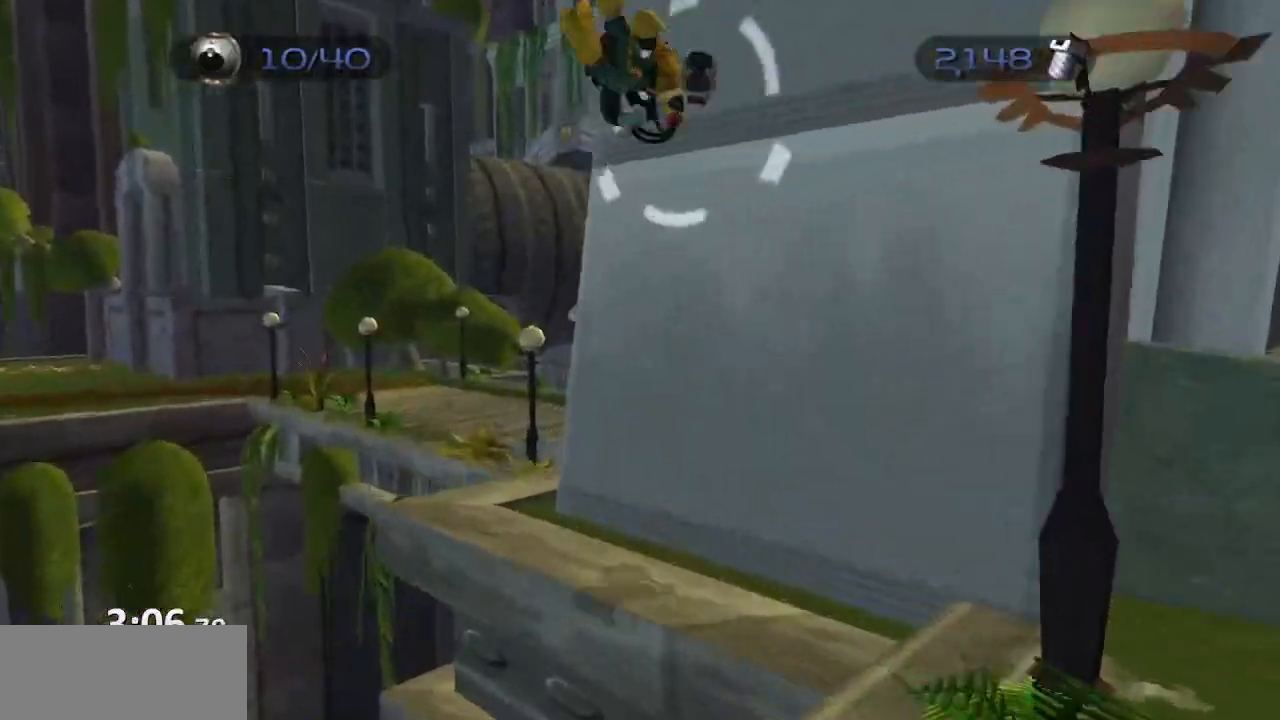
{"buttons": ["CROSS", "R1"], "left_stick": "up", "right_stick": "center", "events": [[267, "CROSS", "down"], [300, "R1", "down"], [333, "left_stick", "up-right"], [450, "left_stick", "up"]]}
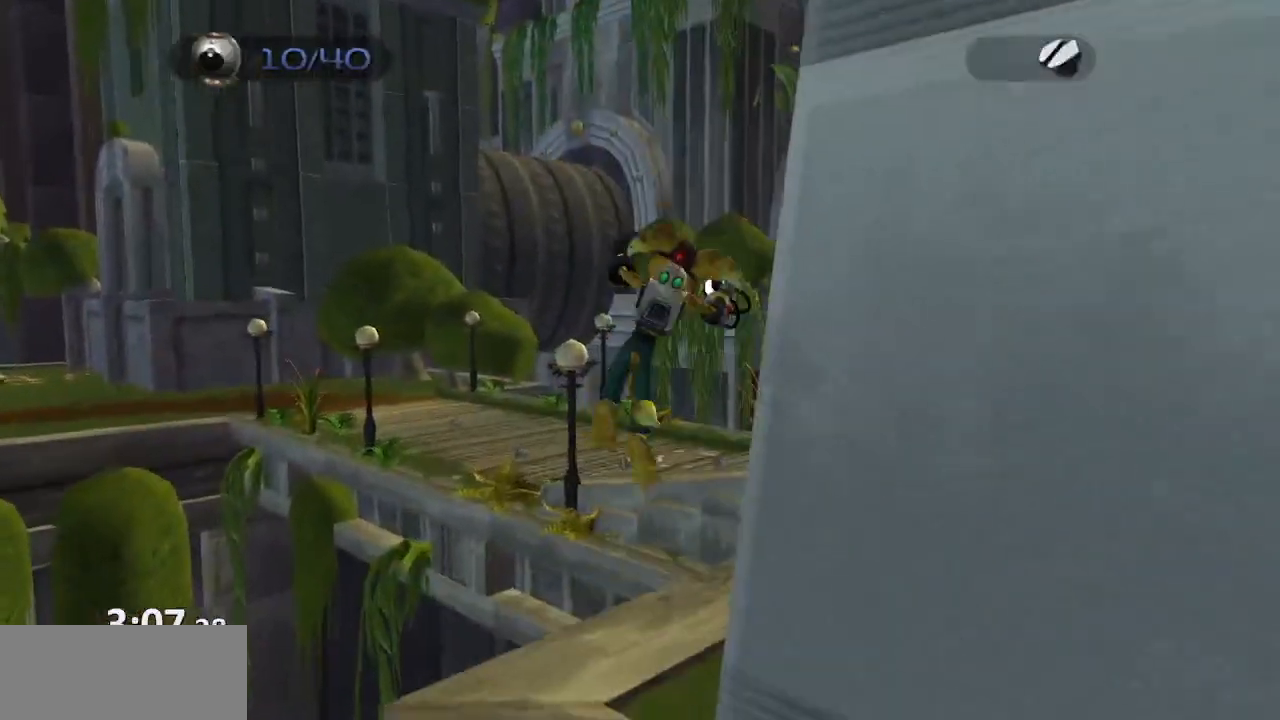
{"buttons": [], "left_stick": "up-left", "right_stick": "right", "events": [[133, "R1", "up"], [167, "CROSS", "up"], [167, "left_stick", "center"], [317, "left_stick", "up"], [383, "right_stick", "right"], [417, "left_stick", "up-left"]]}